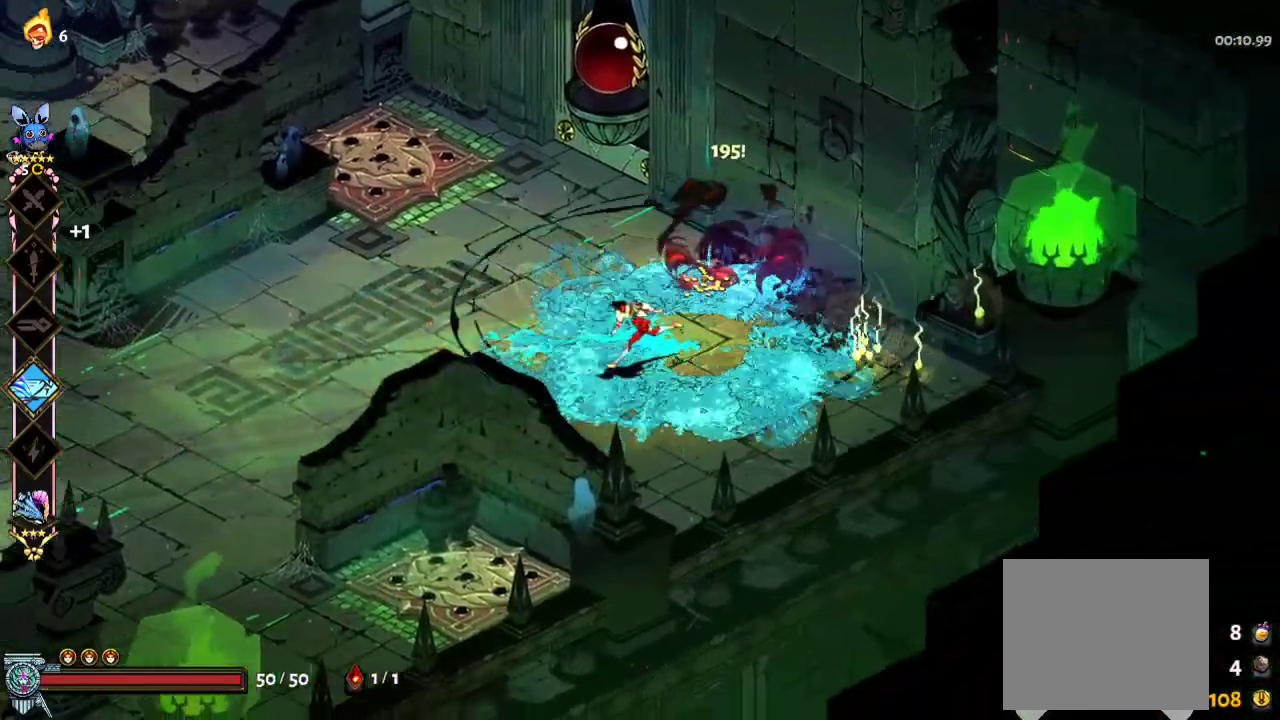
Gameplay with a controller (Xbox layout); each line is a JSON object with the inputs held at the frame after it. "events" lists button and stick changes between this image and that frame as [ms after this image, input, new state], when the widget could be followed in between. Not read: HOME L3 R3.
{"buttons": [], "left_stick": "left", "right_stick": "center", "events": [[267, "A", "down"], [333, "A", "up"]]}
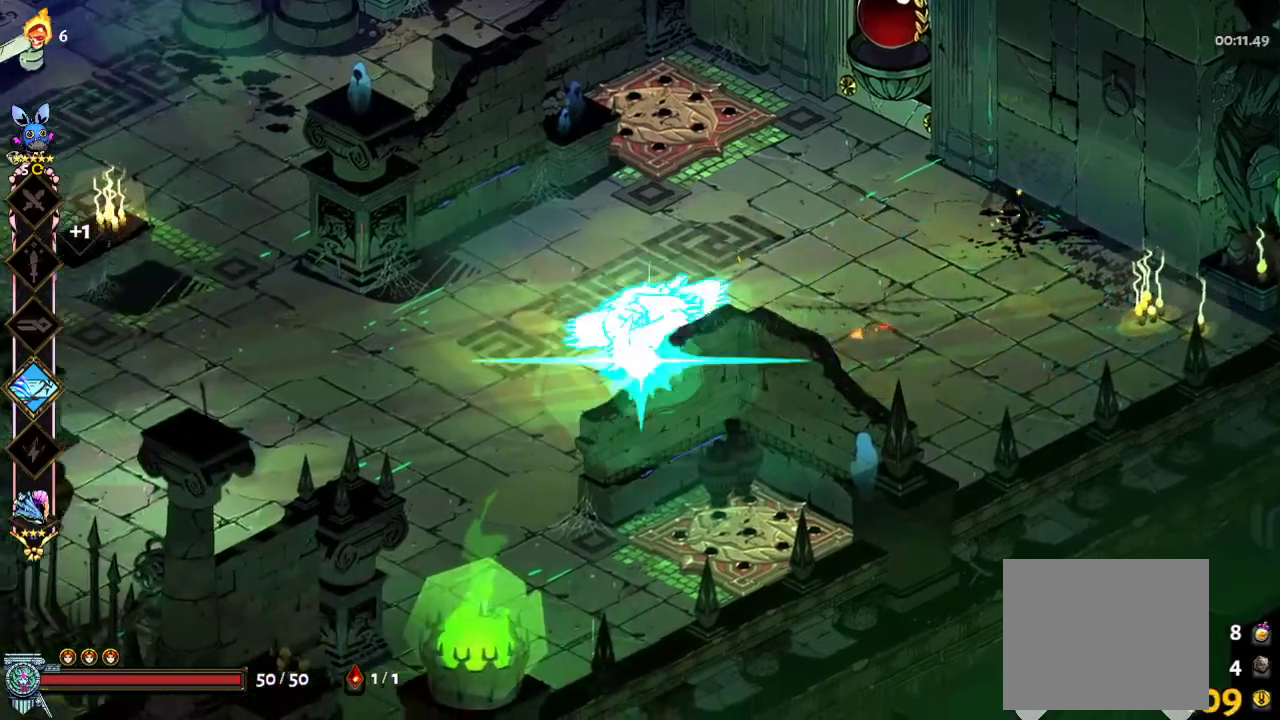
{"buttons": [], "left_stick": "left", "right_stick": "center", "events": []}
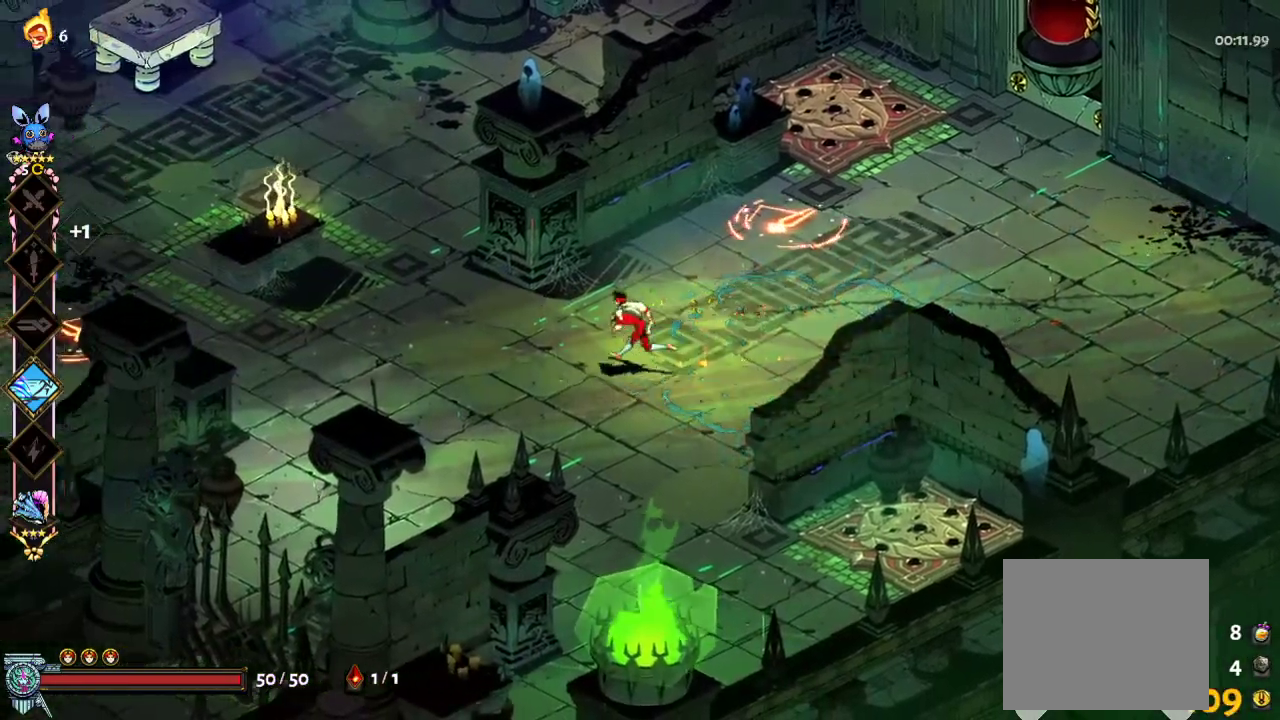
{"buttons": [], "left_stick": "center", "right_stick": "center", "events": [[100, "left_stick", "center"]]}
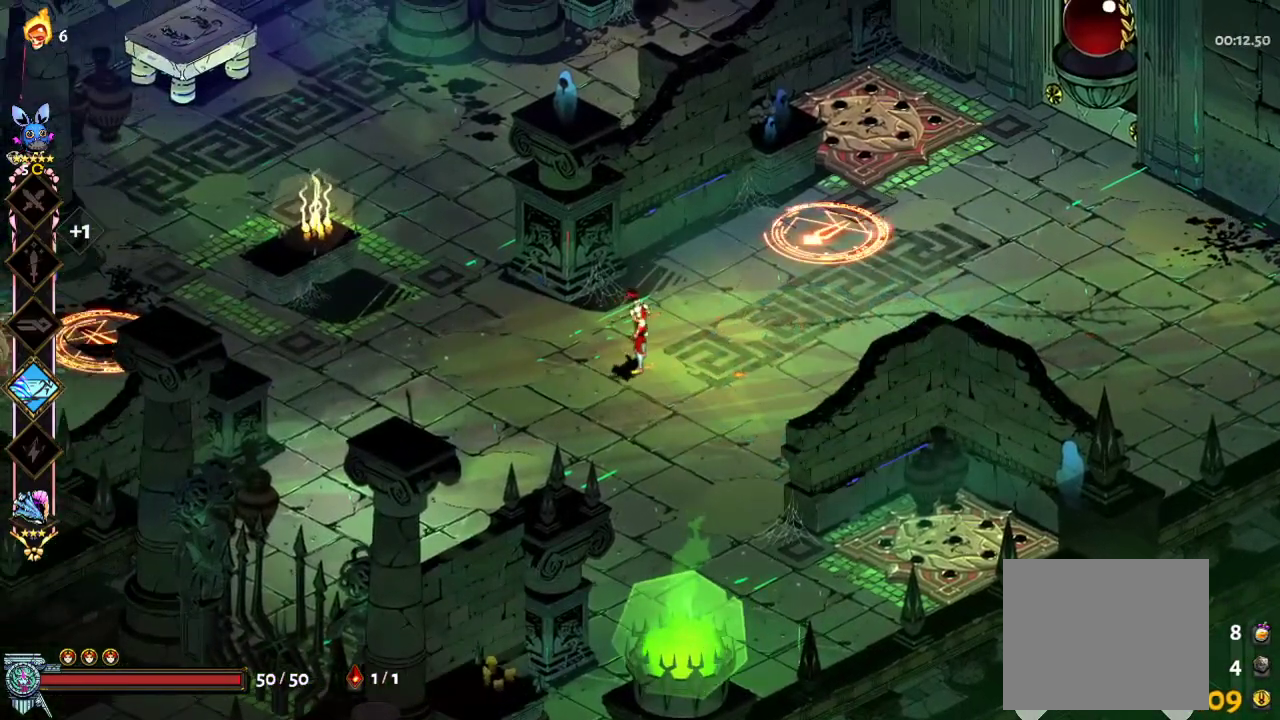
{"buttons": [], "left_stick": "center", "right_stick": "center", "events": [[300, "B", "down"], [433, "B", "up"]]}
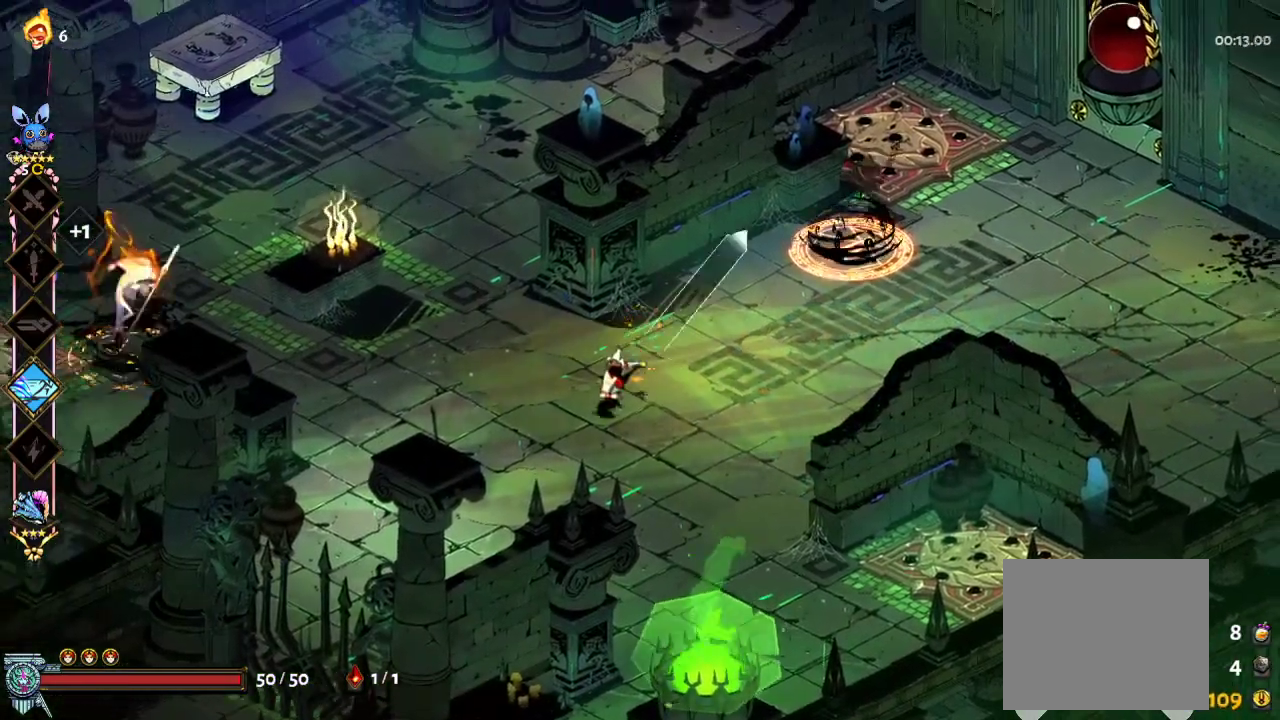
{"buttons": ["R2"], "left_stick": "left", "right_stick": "center", "events": [[100, "left_stick", "left"], [133, "A", "down"], [200, "A", "up"], [233, "A", "down"], [267, "R2", "down"], [333, "A", "up"]]}
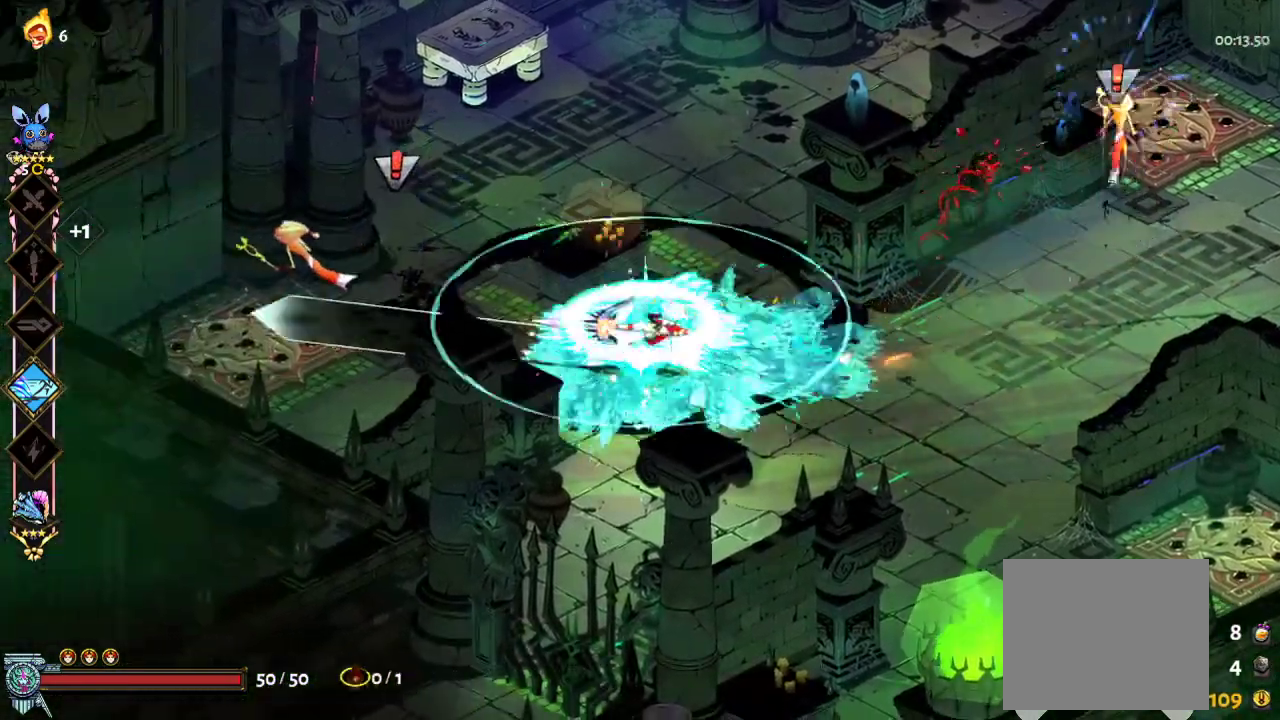
{"buttons": ["A", "L1", "L2", "R1"], "left_stick": "right", "right_stick": "center"}
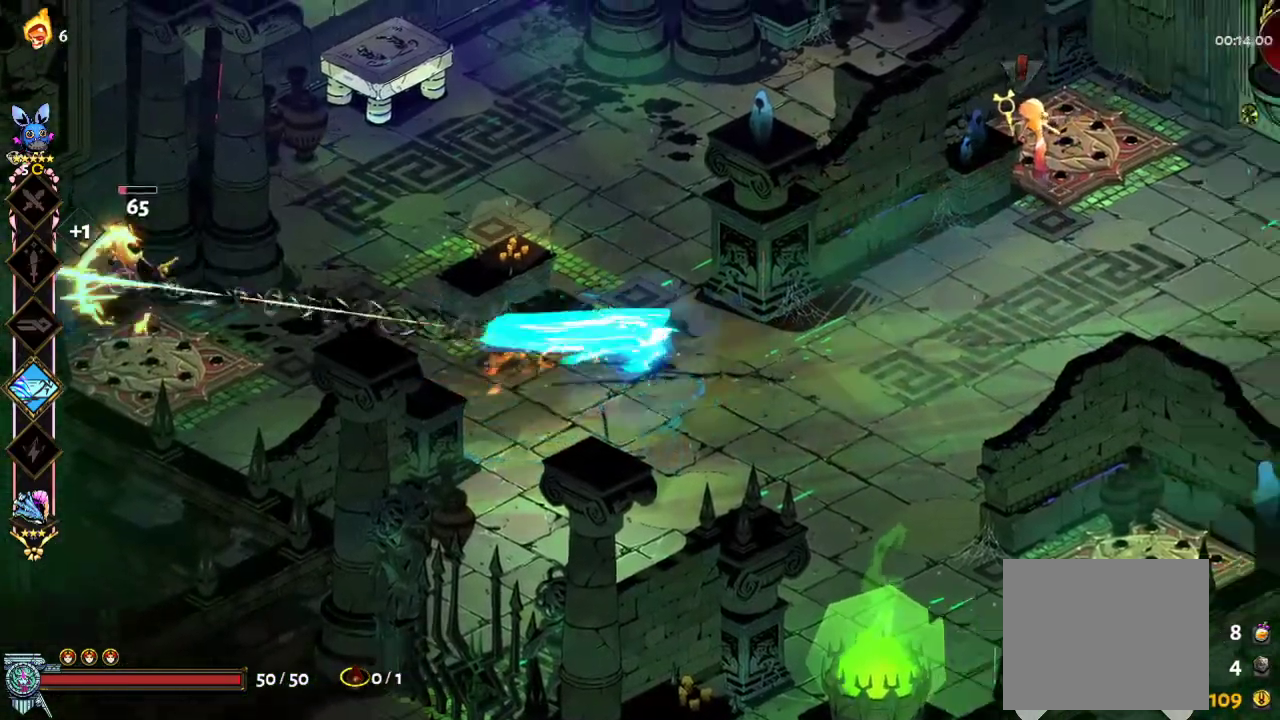
{"buttons": [], "left_stick": "up-right", "right_stick": "center"}
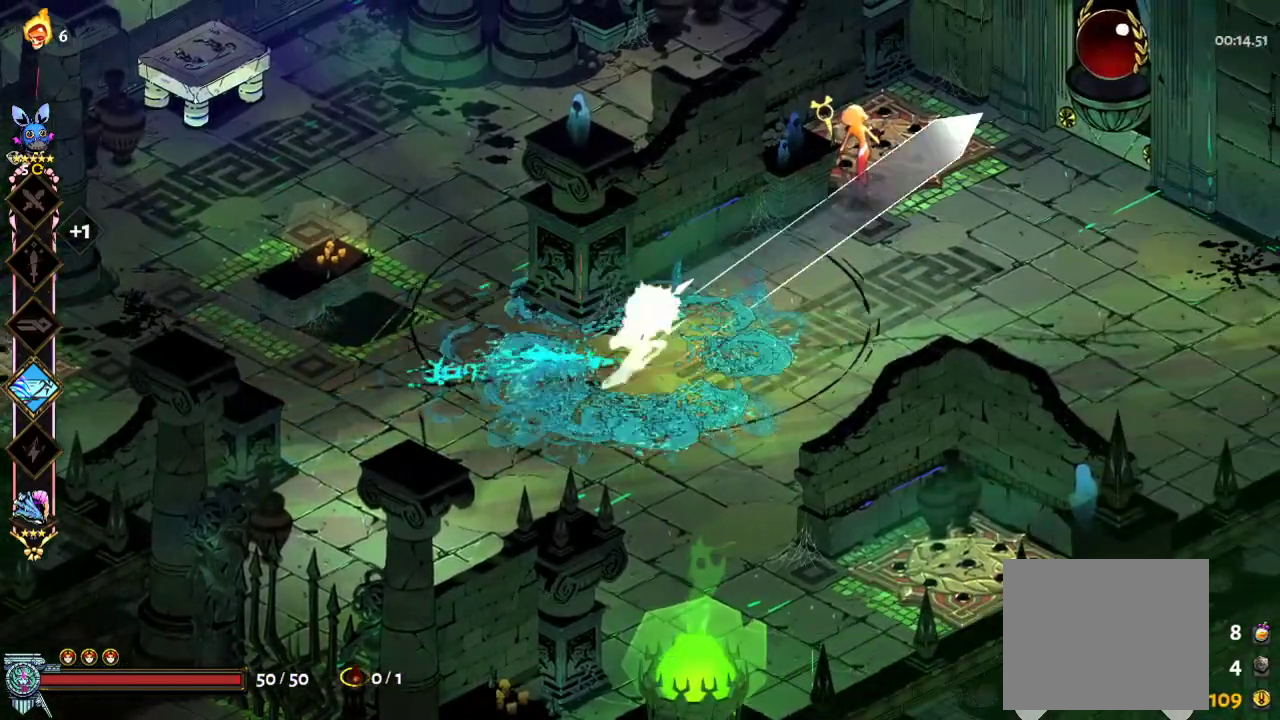
{"buttons": ["R2"], "left_stick": "left", "right_stick": "center"}